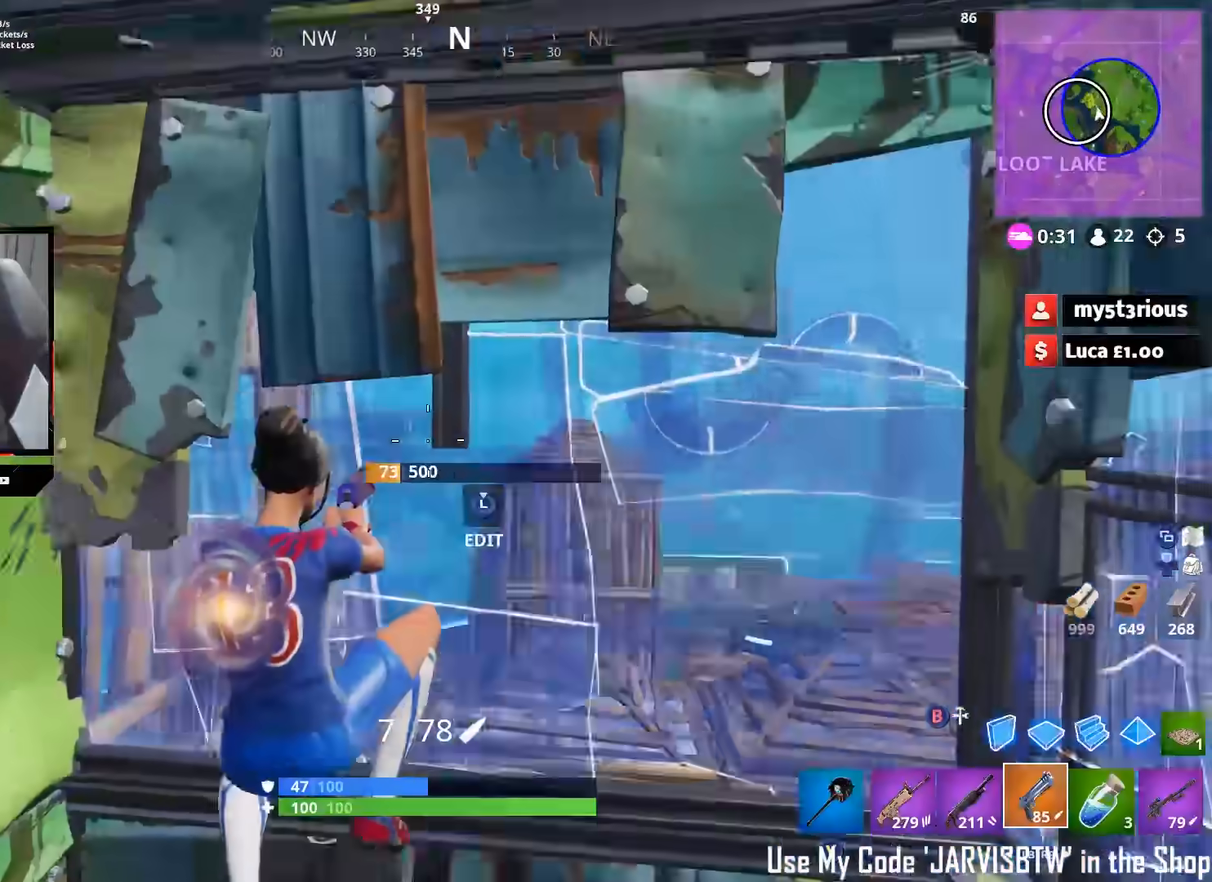
Gameplay with a controller (Xbox layout); each line is a JSON object with the inputs held at the frame after it (dt_ms = milliseconds from this image to that frame). "button_events" lists button changes between this image and that frame as [ms after this image, input, new state], when the widget could be followed in between (sticks are given only as held states).
{"dt_ms": 1000, "buttons": ["R3"], "left_stick": "down", "right_stick": "right", "button_events": [[83, "R3", "down"], [400, "R3", "up"], [850, "R3", "down"]]}
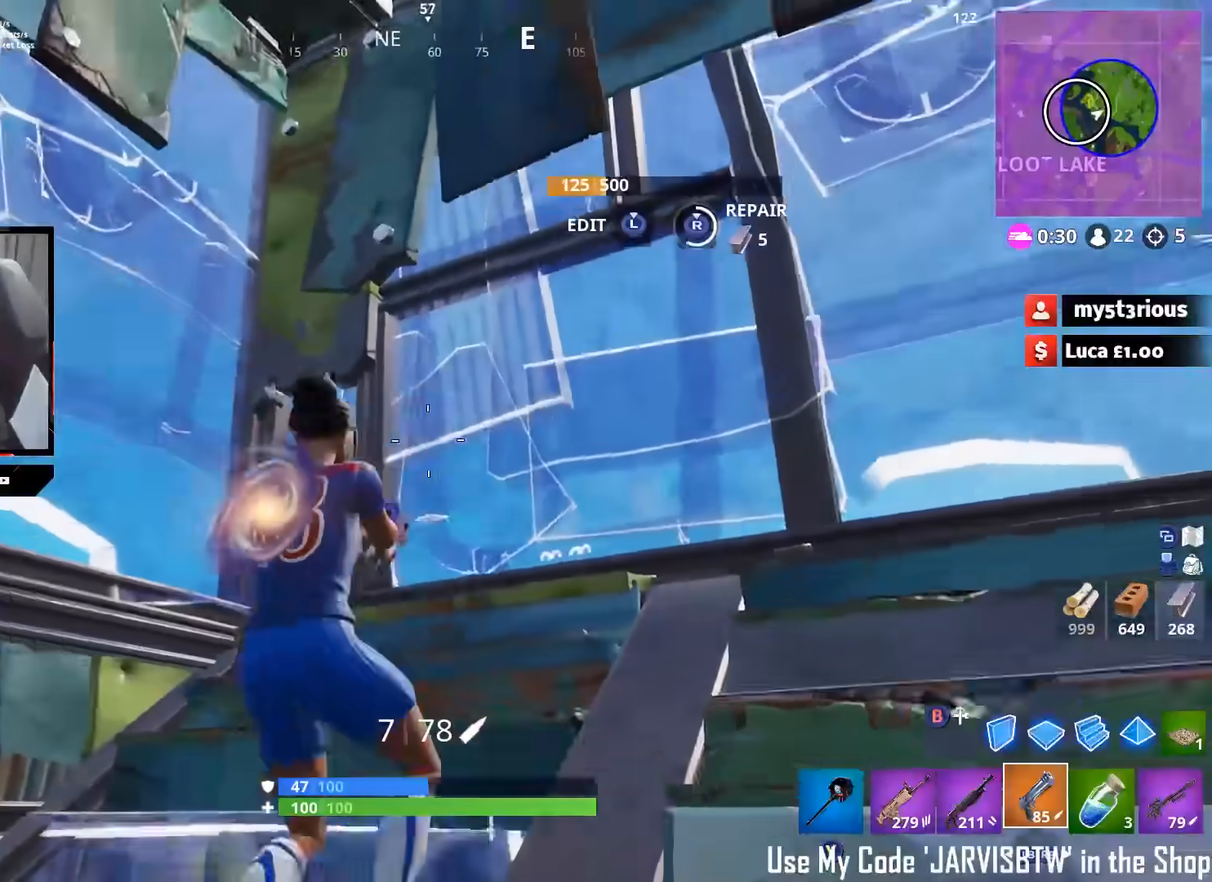
{"dt_ms": 1000, "buttons": ["R3"], "left_stick": "down-right", "right_stick": "down-right", "button_events": [[583, "R3", "up"], [833, "R3", "down"]]}
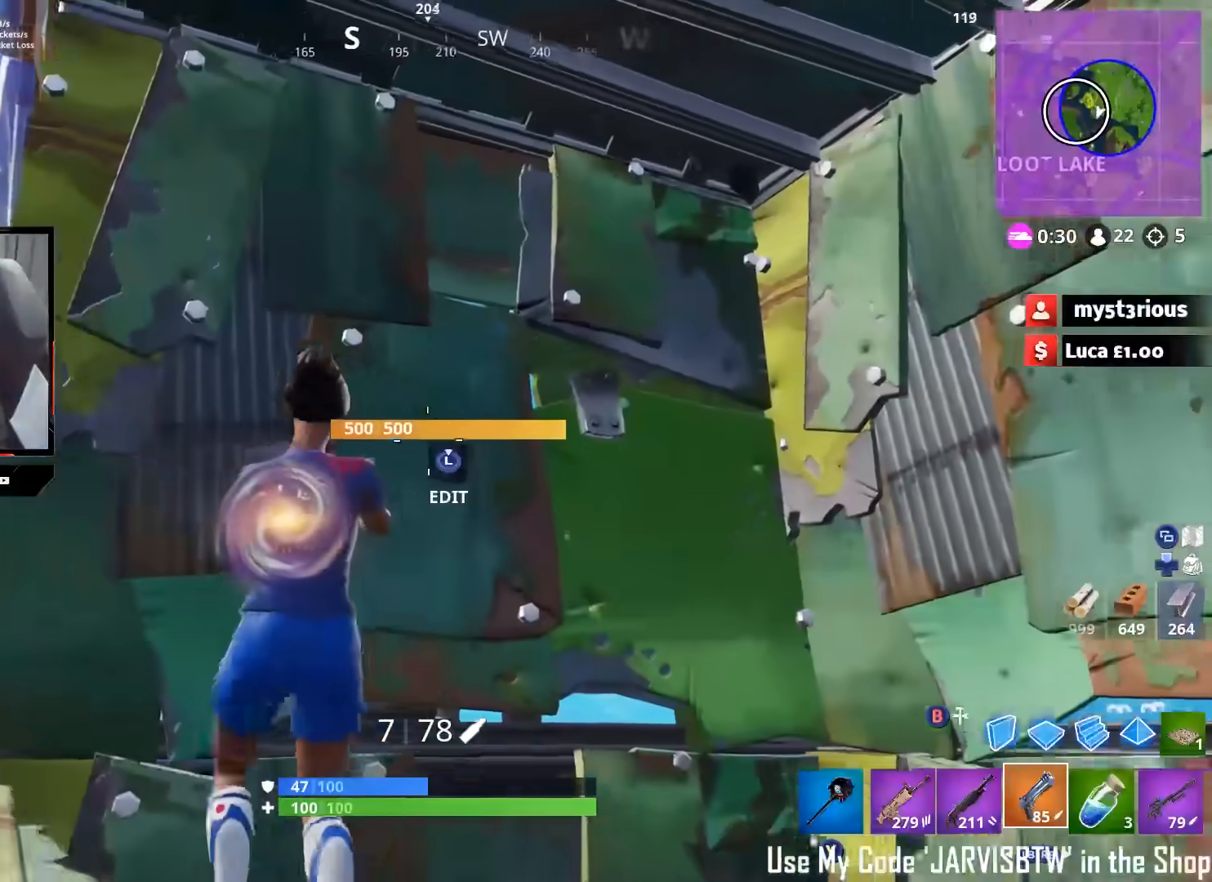
{"dt_ms": 500, "buttons": [], "left_stick": "right", "right_stick": "down-left", "button_events": [[167, "R3", "up"], [367, "A", "down"], [467, "A", "up"]]}
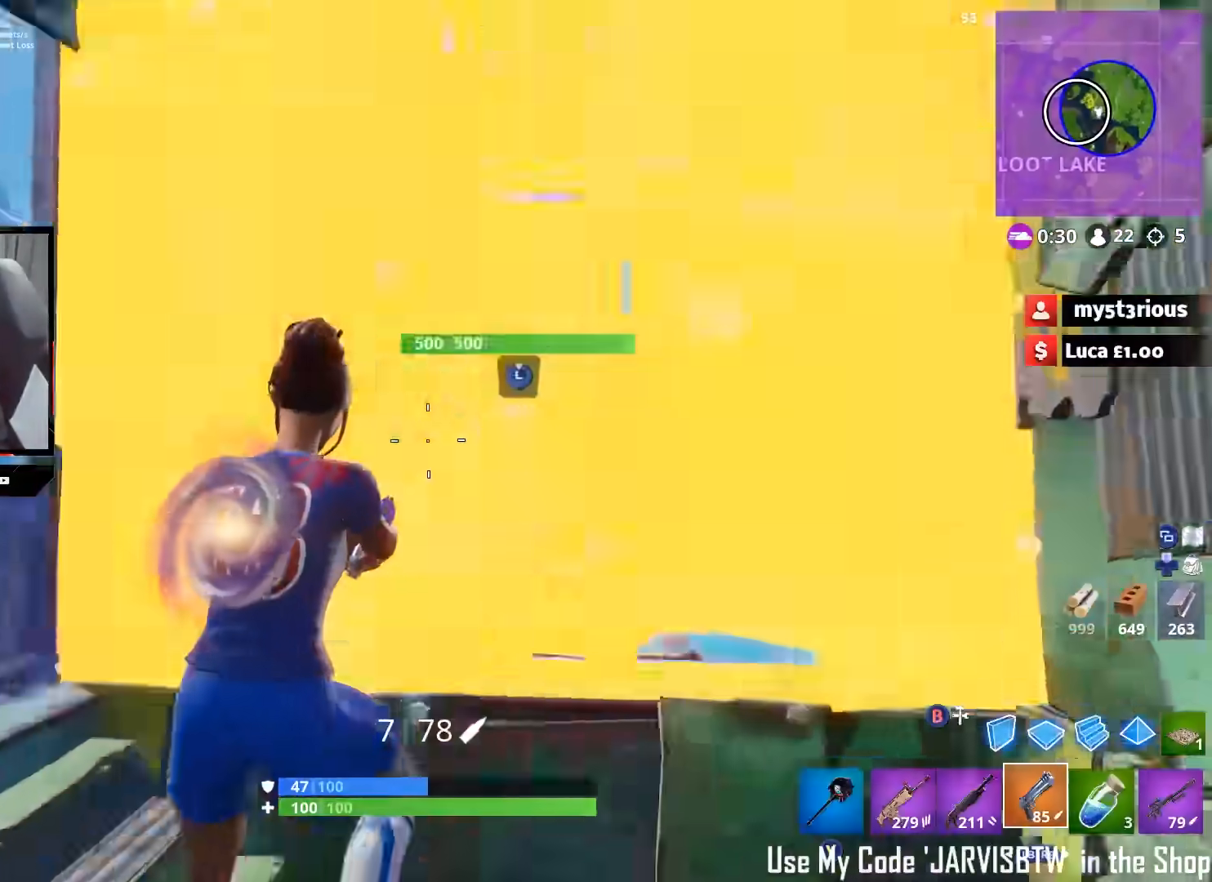
{"dt_ms": 500, "buttons": [], "left_stick": "center", "right_stick": "up-left", "button_events": [[100, "B", "down"], [183, "B", "up"], [217, "R1", "down"], [350, "Y", "down"], [383, "R1", "up"], [433, "Y", "up"]]}
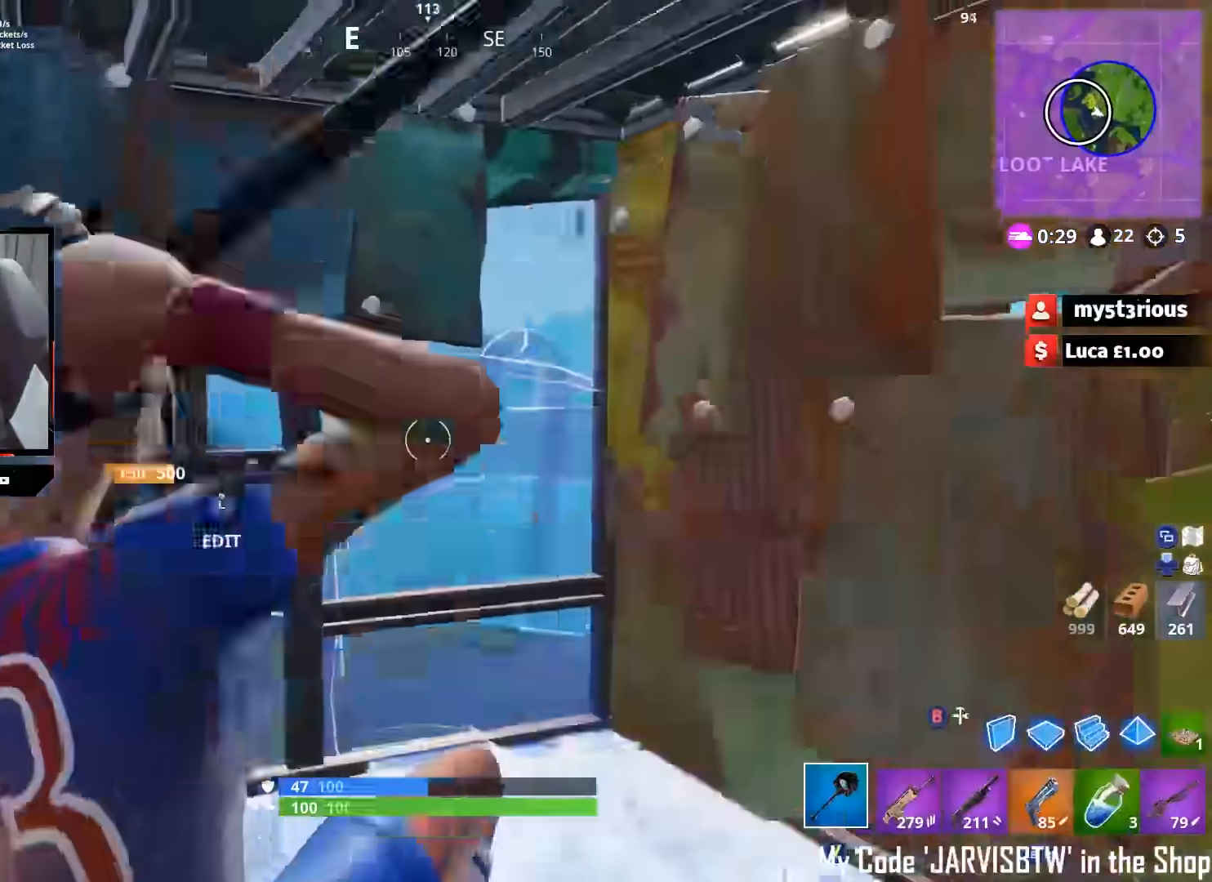
{"dt_ms": 500, "buttons": [], "left_stick": "right", "right_stick": "left", "button_events": [[400, "Y", "down"], [450, "Y", "up"]]}
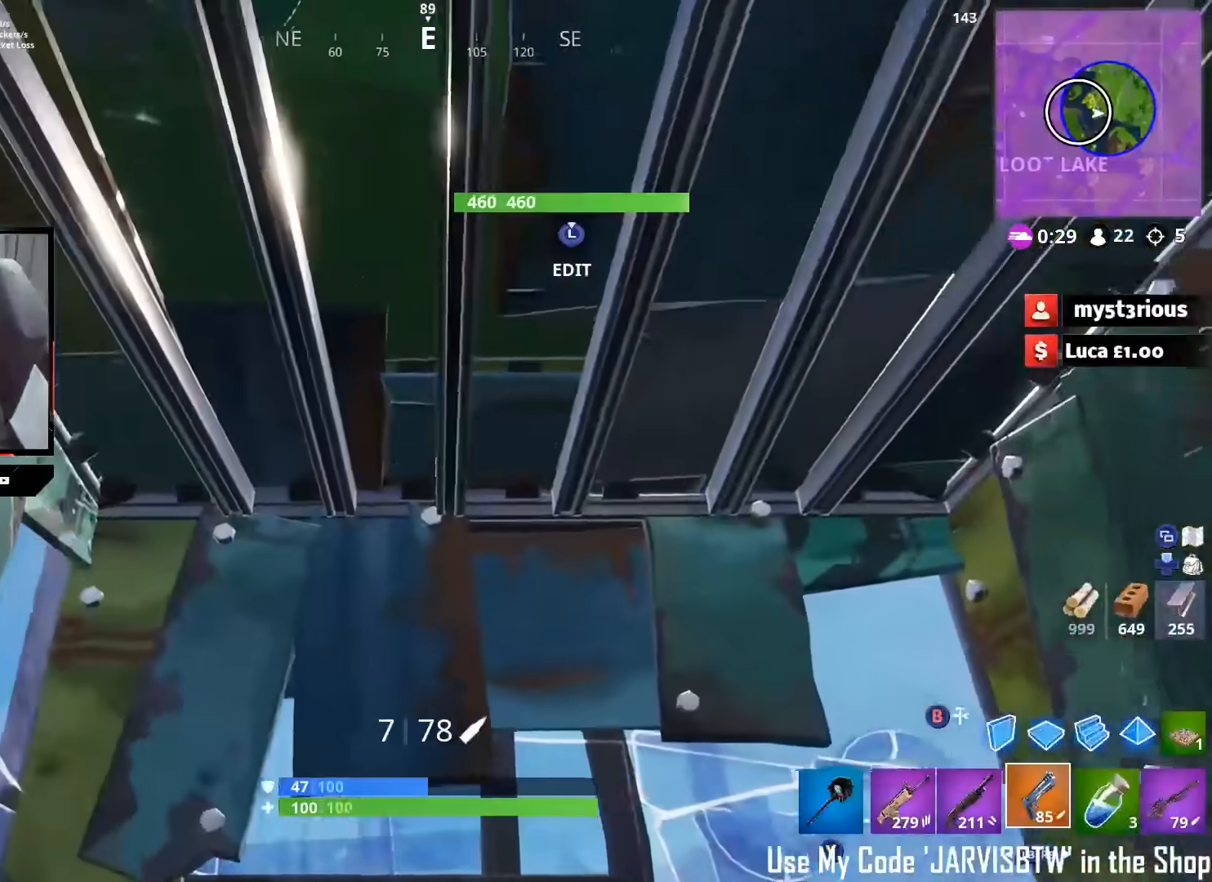
{"dt_ms": 500, "buttons": [], "left_stick": "center", "right_stick": "up-left", "button_events": [[250, "L1", "down"], [350, "L1", "up"]]}
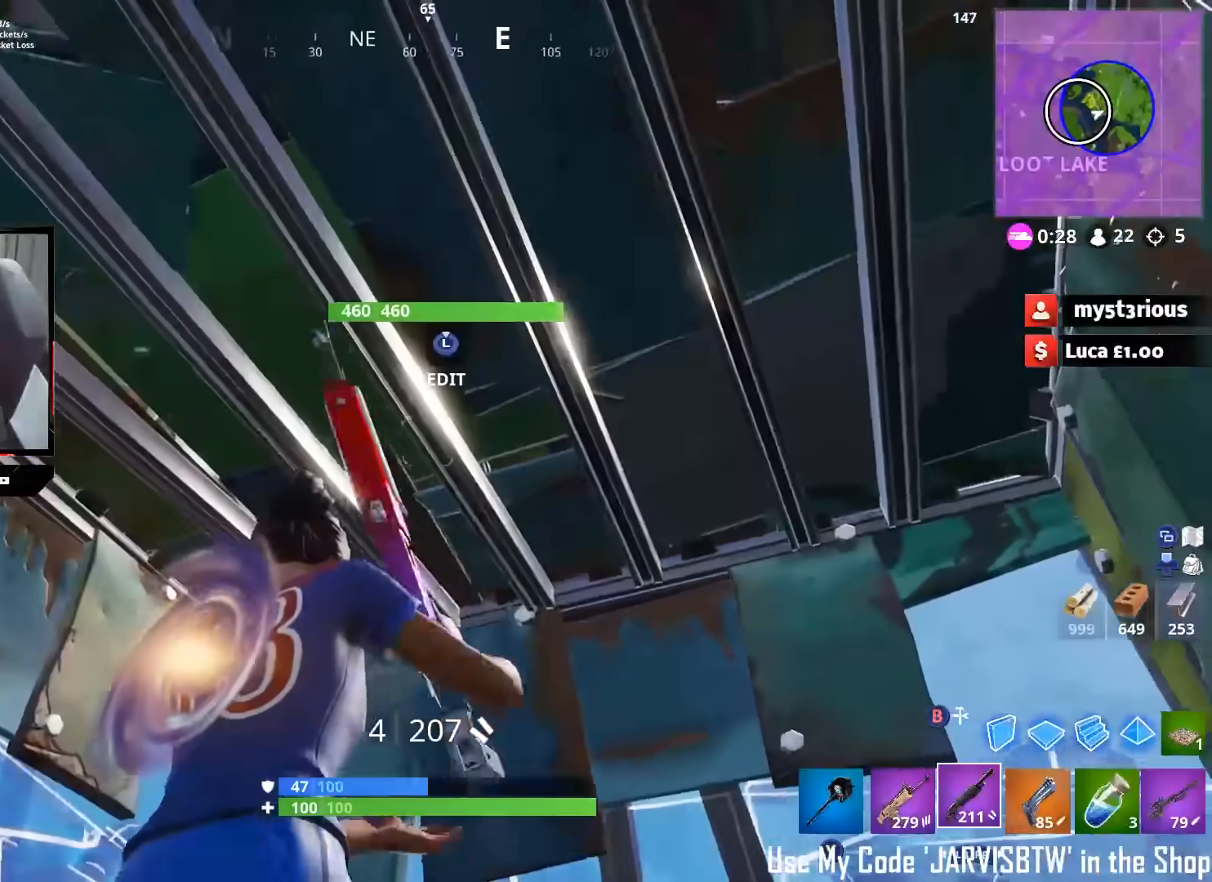
{"dt_ms": 500, "buttons": ["A"], "left_stick": "center", "right_stick": "down", "button_events": [[117, "L3", "down"], [150, "R2", "down"], [267, "L3", "up"], [367, "R2", "up"], [500, "A", "down"]]}
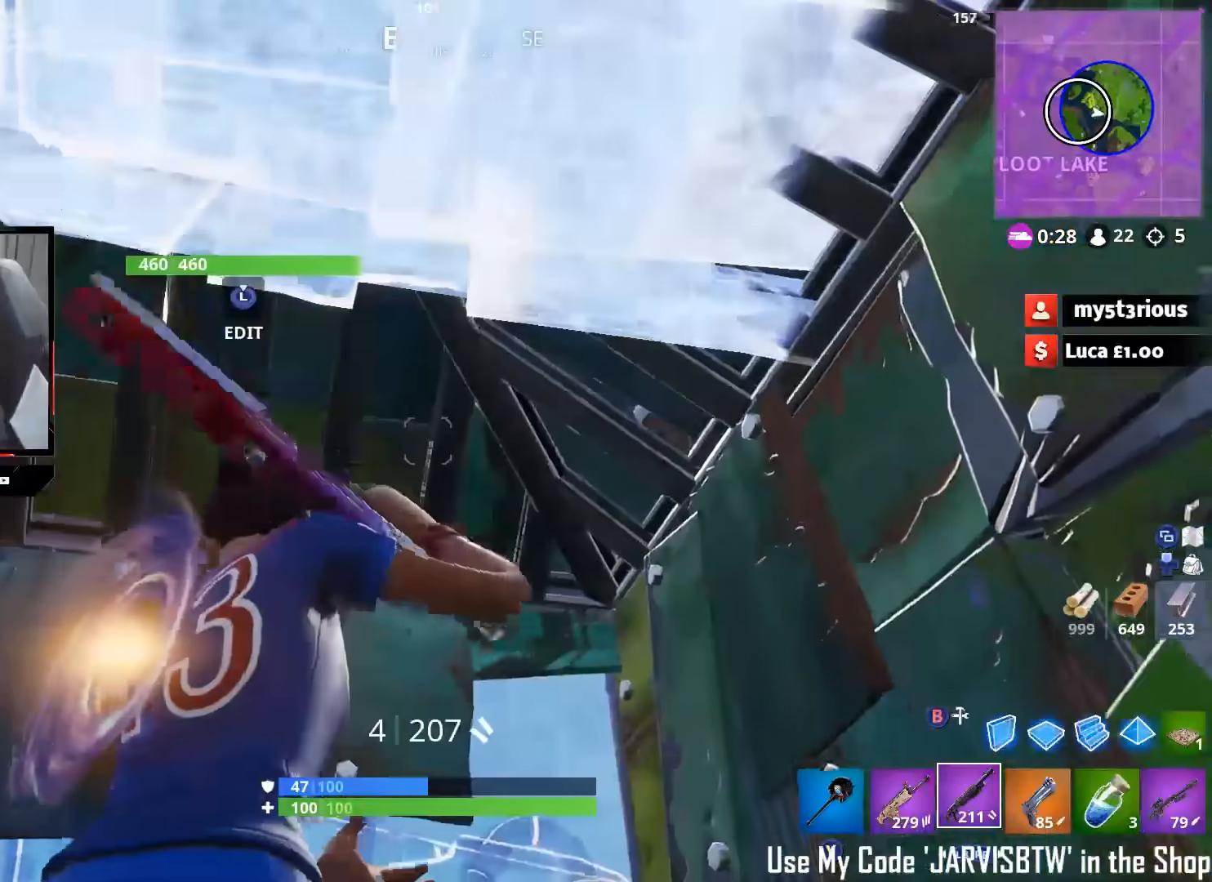
{"dt_ms": 500, "buttons": [], "left_stick": "up", "right_stick": "up-left", "button_events": [[83, "A", "up"], [167, "B", "down"], [233, "B", "up"], [283, "L2", "down"], [350, "B", "down"], [417, "B", "up"], [467, "L2", "up"]]}
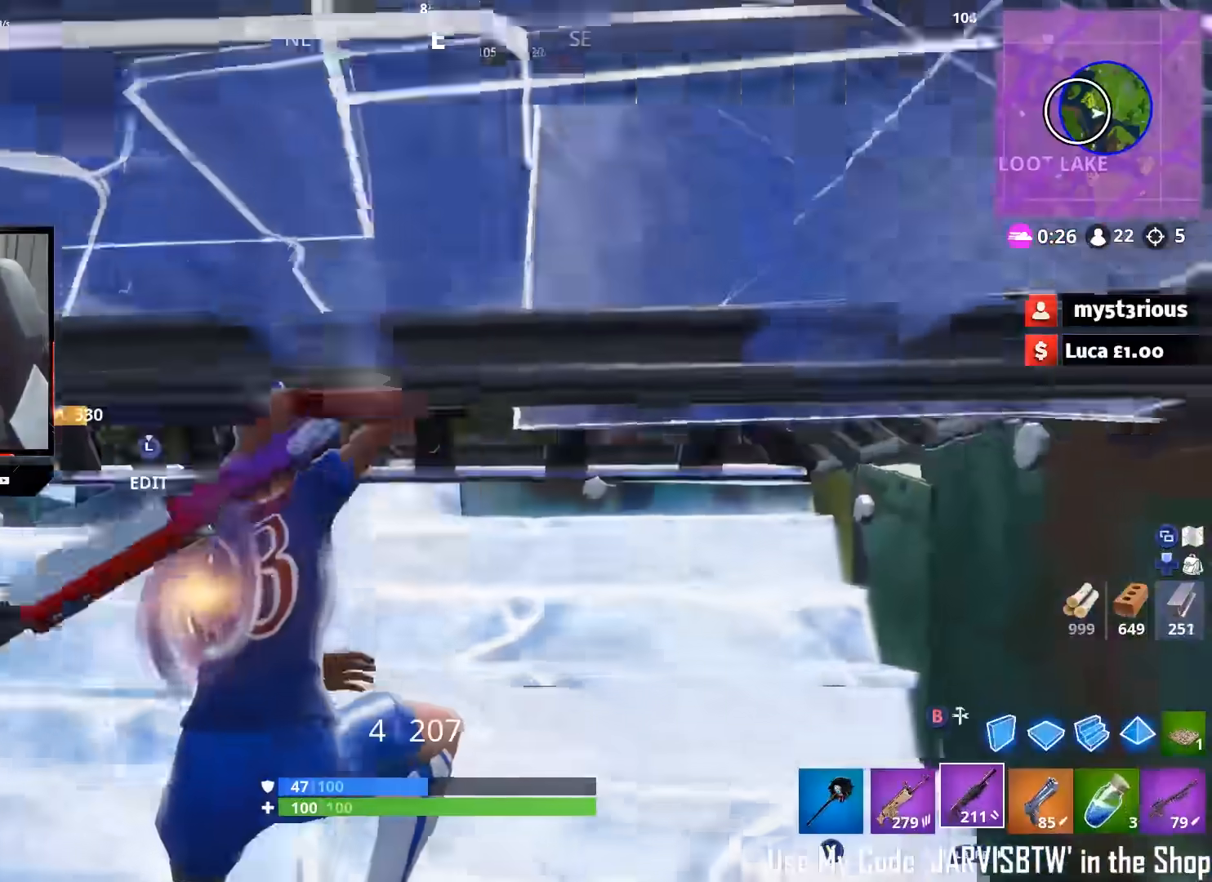
{"dt_ms": 500, "buttons": [], "left_stick": "up-right", "right_stick": "center", "button_events": [[117, "L3", "down"], [217, "L3", "up"]]}
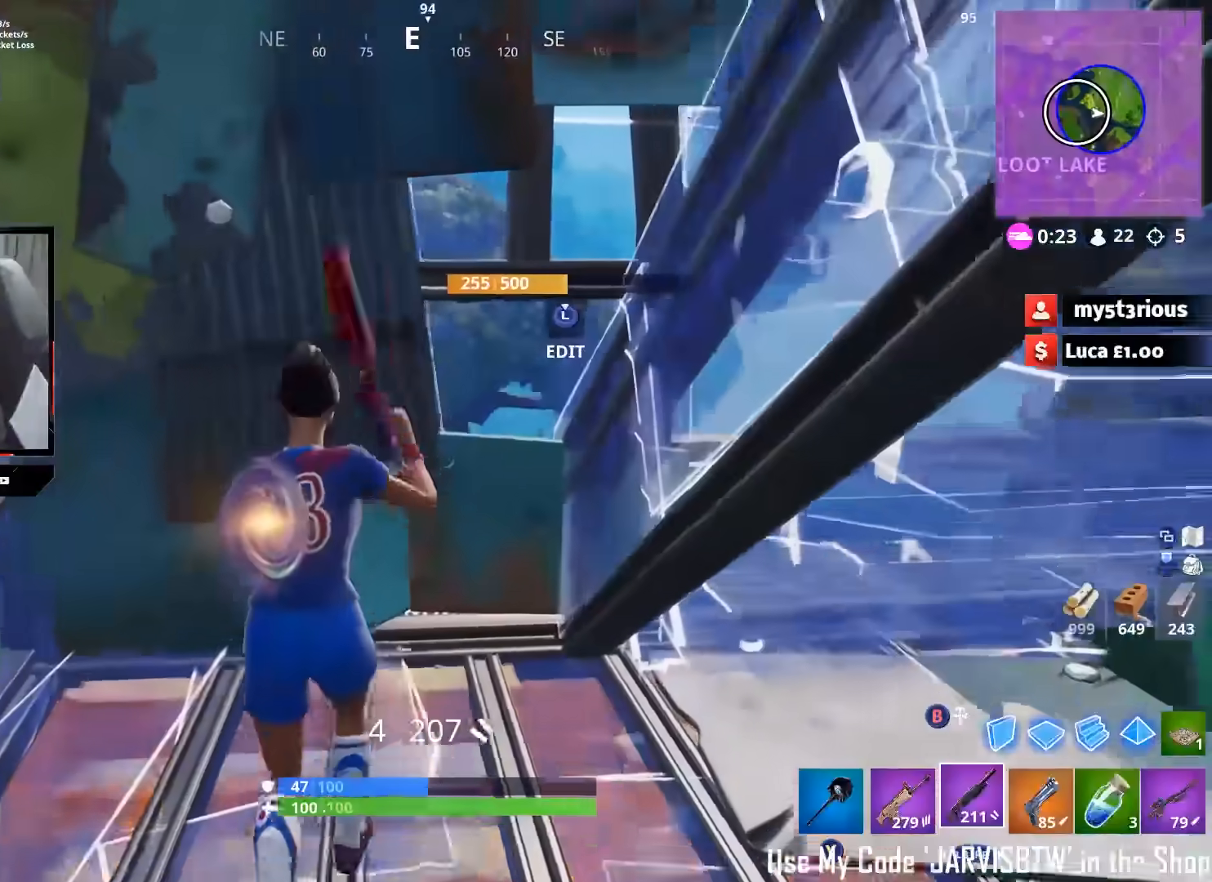
{"dt_ms": 1000, "buttons": [], "left_stick": "right", "right_stick": "left", "button_events": []}
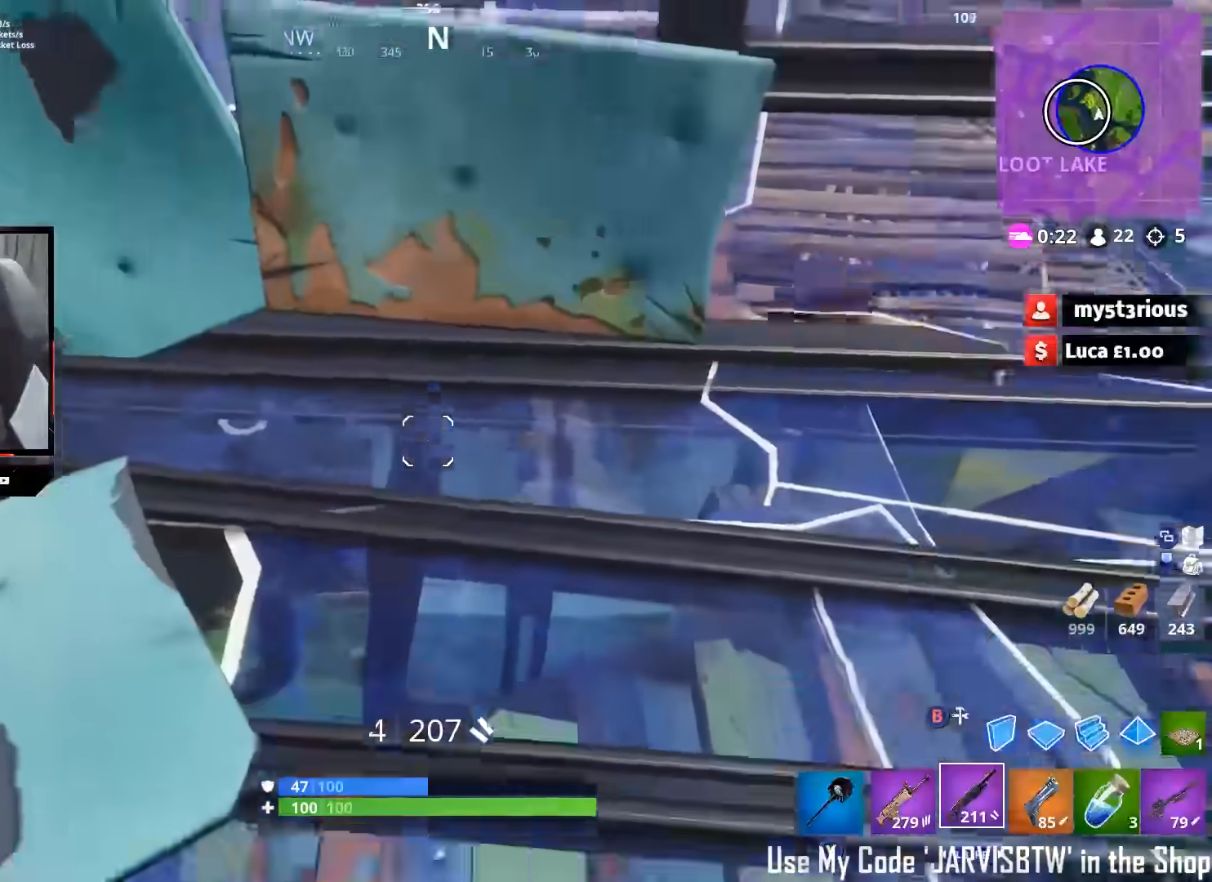
{"dt_ms": 500, "buttons": [], "left_stick": "right", "right_stick": "down-left", "button_events": []}
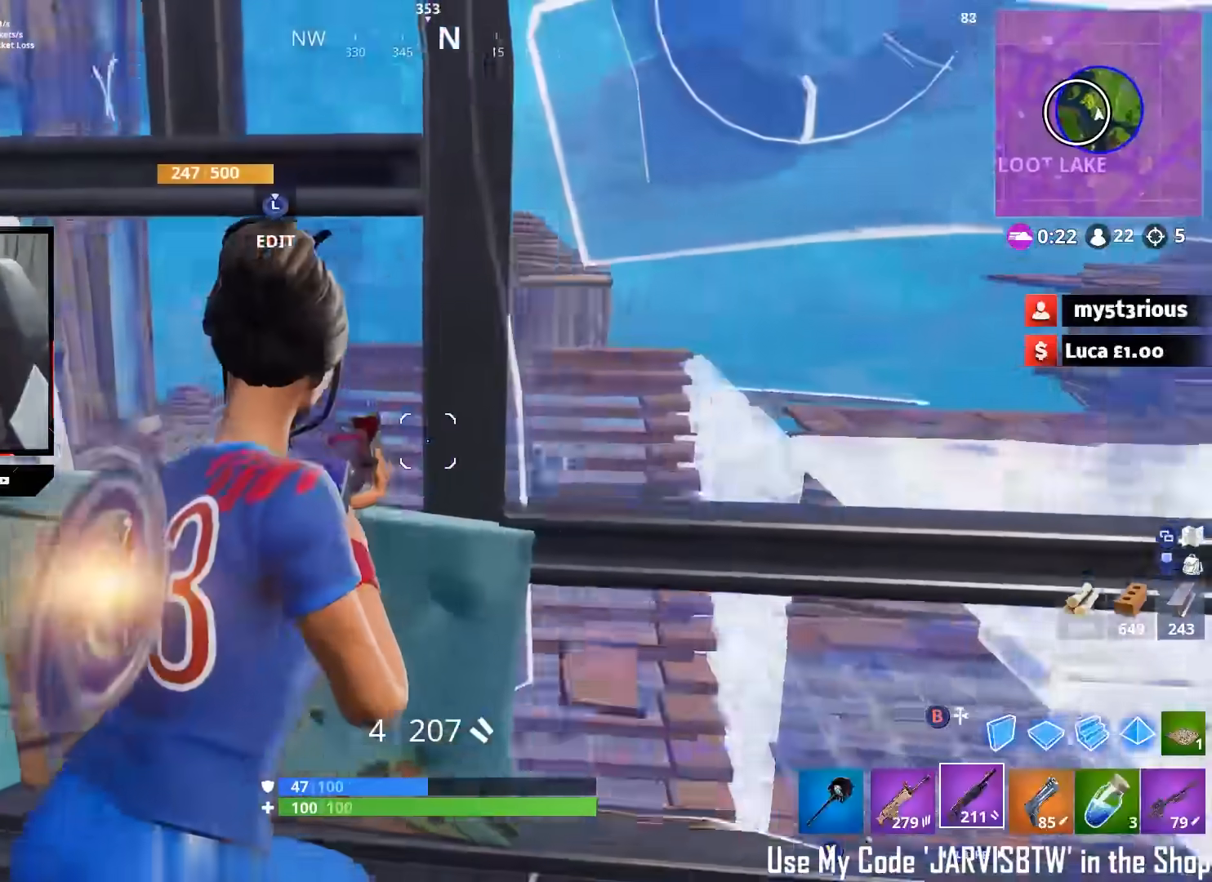
{"dt_ms": 500, "buttons": ["B", "R2"], "left_stick": "left", "right_stick": "down-right", "button_events": [[367, "L3", "down"], [417, "R2", "down"], [450, "B", "down"], [483, "L3", "up"]]}
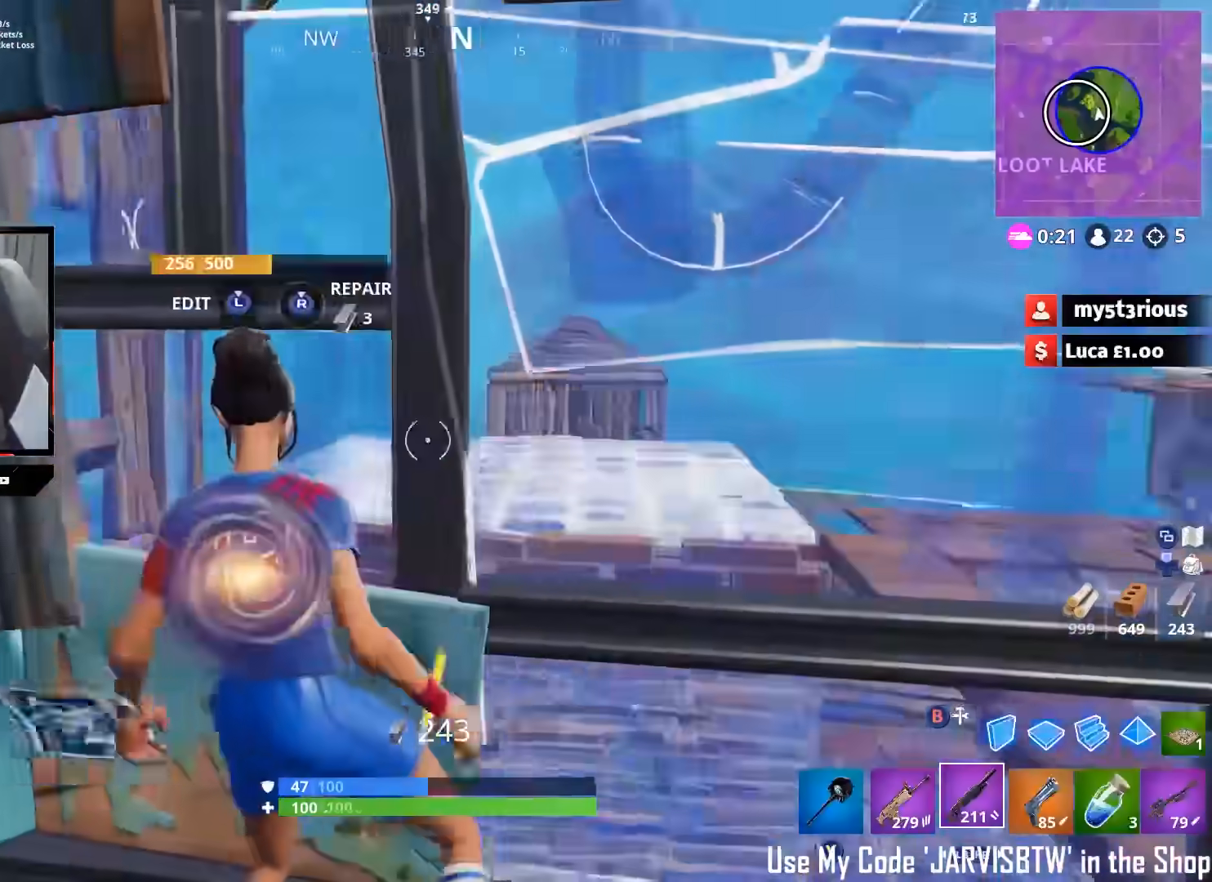
{"dt_ms": 500, "buttons": [], "left_stick": "down-right", "right_stick": "down", "button_events": [[17, "B", "up"], [100, "R2", "up"]]}